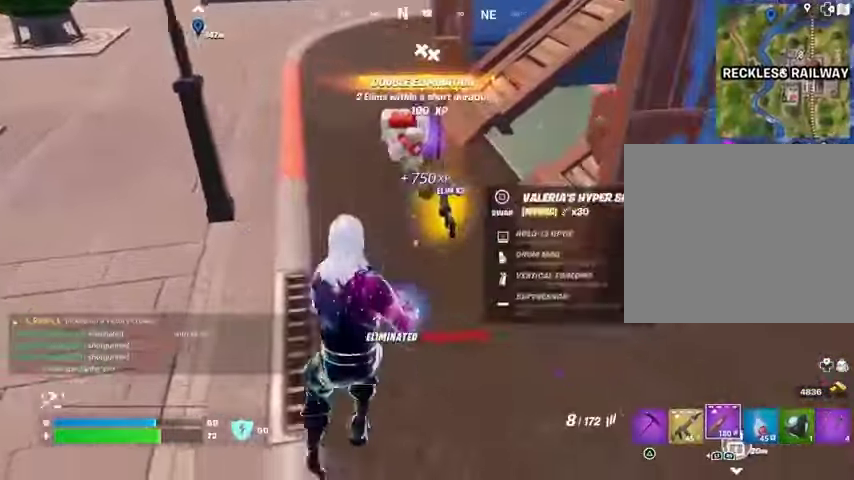
Gameplay with a controller (PlayStation layout); each line is a JSON object with the inputs held at the frame after it. "events" lists button and stick changes between this image and that frame as [ms after this image, input, new state], when the widget could be followed in between.
{"buttons": [], "left_stick": "up", "right_stick": "left", "events": [[67, "SQUARE", "down"], [67, "left_stick", "down"], [133, "SQUARE", "up"], [133, "left_stick", "left"], [367, "left_stick", "up-left"], [400, "right_stick", "left"], [433, "L3", "down"], [500, "L3", "up"], [500, "left_stick", "up"]]}
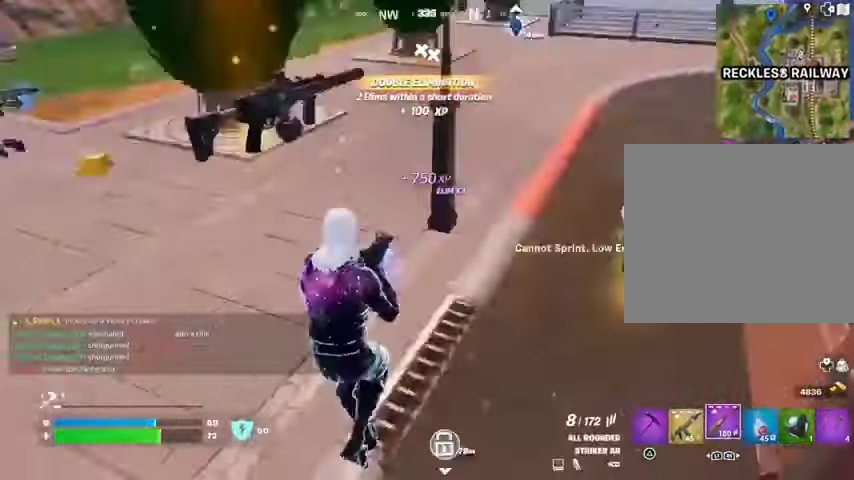
{"buttons": [], "left_stick": "up-left", "right_stick": "center", "events": [[200, "right_stick", "center"], [400, "L1", "down"], [500, "L1", "up"], [500, "left_stick", "up-left"]]}
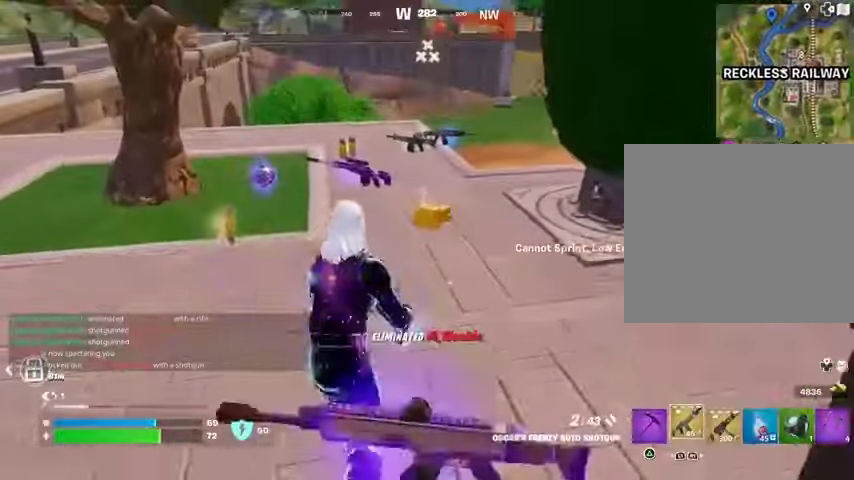
{"buttons": [], "left_stick": "up", "right_stick": "center", "events": [[233, "TRIANGLE", "down"], [333, "TRIANGLE", "up"], [400, "left_stick", "up"]]}
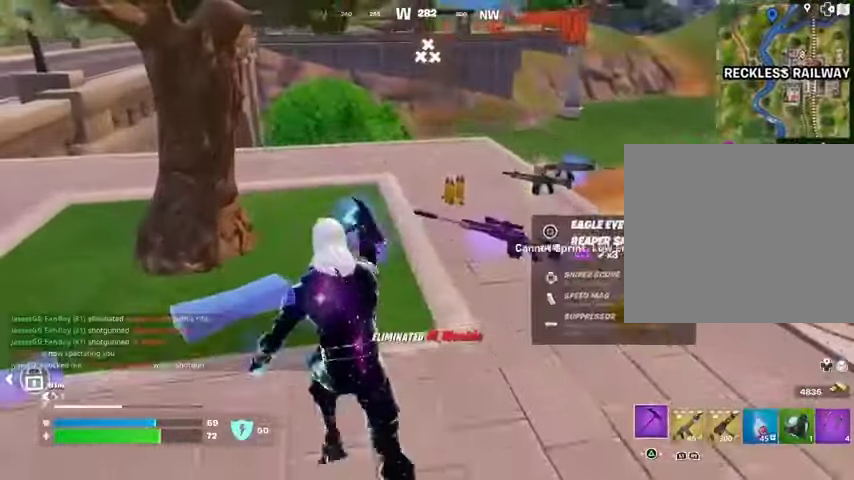
{"buttons": [], "left_stick": "up-right", "right_stick": "left", "events": [[200, "right_stick", "right"], [333, "R1", "down"], [333, "left_stick", "up-right"], [433, "R1", "up"], [467, "L1", "down"], [500, "L1", "up"], [500, "right_stick", "left"]]}
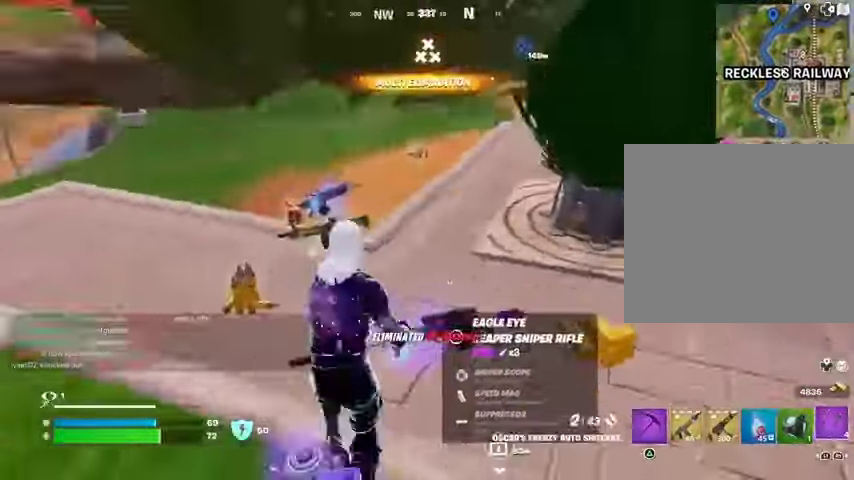
{"buttons": [], "left_stick": "down-left", "right_stick": "up-left", "events": [[100, "L1", "down"], [133, "left_stick", "down-right"], [167, "L1", "up"], [300, "right_stick", "center"], [367, "left_stick", "down"], [400, "right_stick", "up-left"], [467, "left_stick", "down-left"]]}
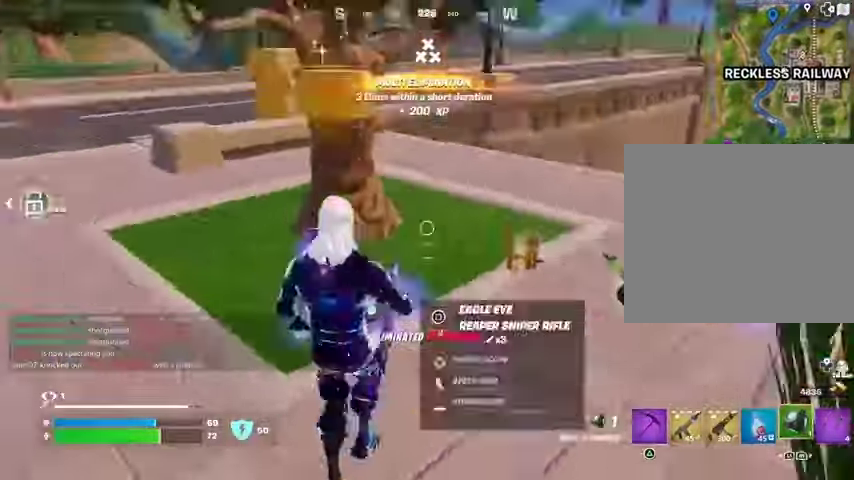
{"buttons": [], "left_stick": "left", "right_stick": "down-right", "events": [[67, "left_stick", "left"], [133, "R2", "down"], [167, "left_stick", "up"], [200, "R2", "up"], [233, "right_stick", "center"], [433, "left_stick", "left"], [467, "right_stick", "down-right"]]}
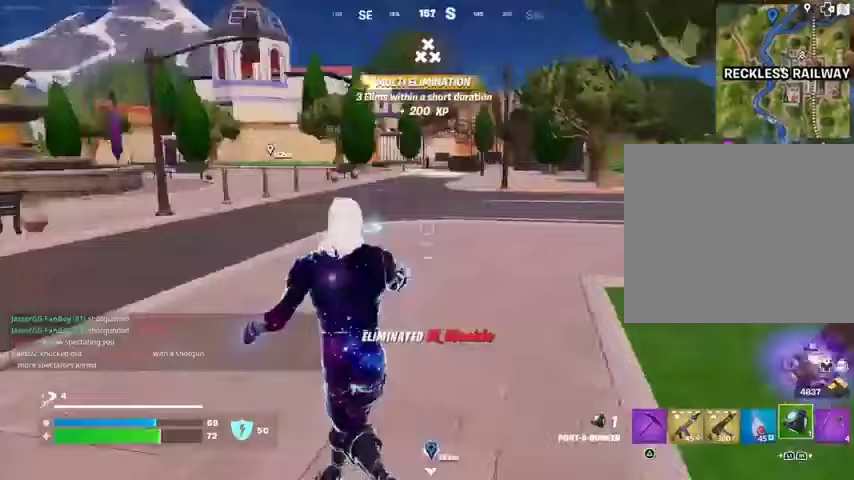
{"buttons": [], "left_stick": "up", "right_stick": "center", "events": [[67, "left_stick", "down"], [133, "left_stick", "right"], [233, "left_stick", "up-right"], [233, "right_stick", "center"], [467, "left_stick", "up"]]}
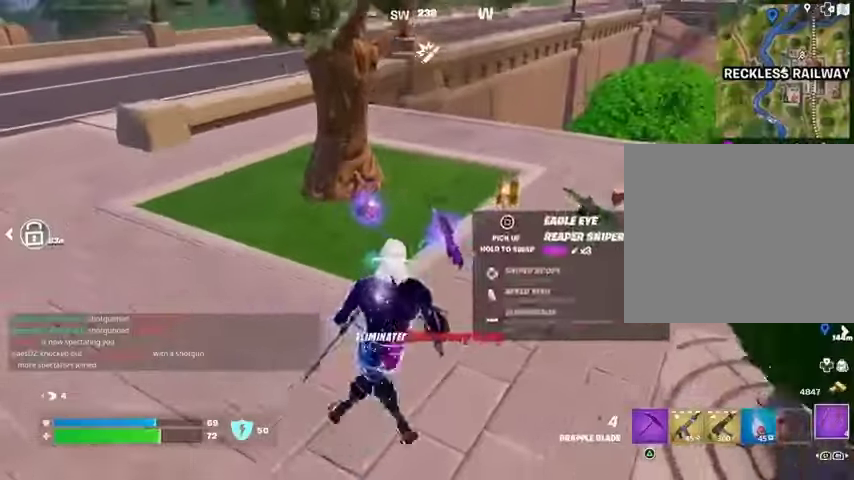
{"buttons": ["L3"], "left_stick": "up-left", "right_stick": "right", "events": [[33, "SQUARE", "down"], [33, "left_stick", "up-left"], [100, "SQUARE", "up"], [200, "TRIANGLE", "down"], [267, "TRIANGLE", "up"], [400, "L3", "down"], [400, "right_stick", "right"]]}
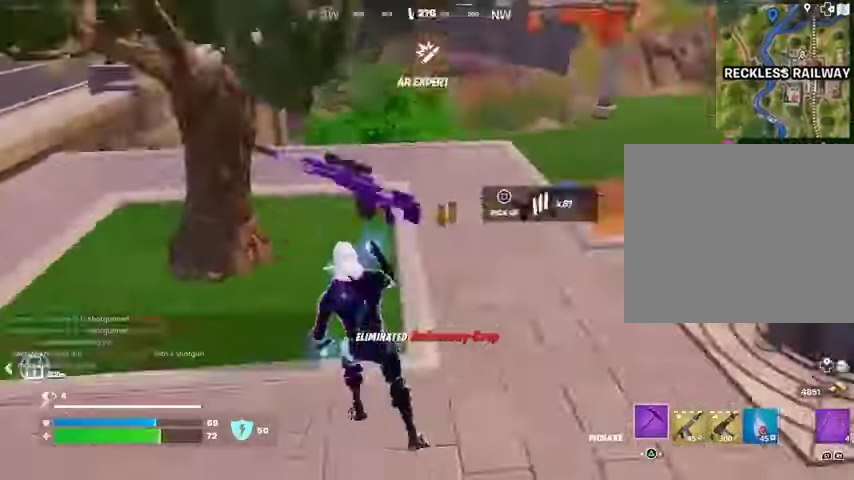
{"buttons": [], "left_stick": "up", "right_stick": "center", "events": [[33, "L3", "up"], [33, "left_stick", "up"], [133, "right_stick", "center"], [333, "right_stick", "right"], [467, "right_stick", "center"]]}
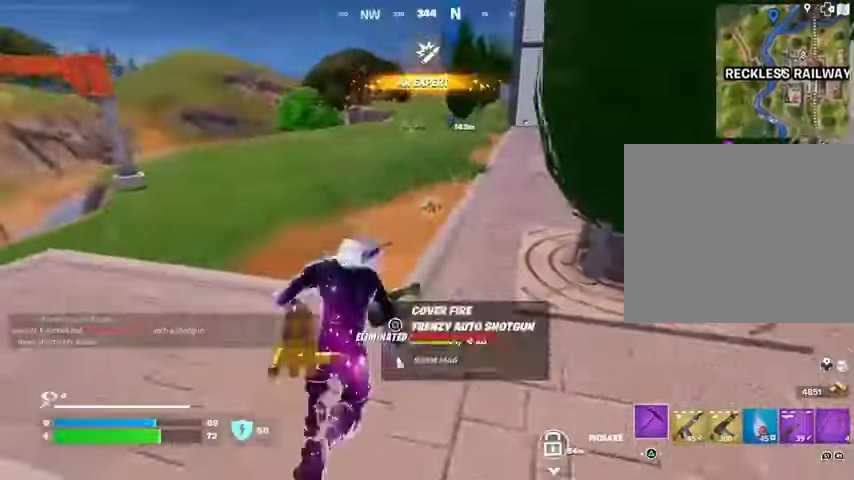
{"buttons": [], "left_stick": "up-left", "right_stick": "center", "events": [[33, "R1", "down"], [133, "R1", "up"], [267, "right_stick", "right"], [333, "right_stick", "center"], [400, "left_stick", "up-left"]]}
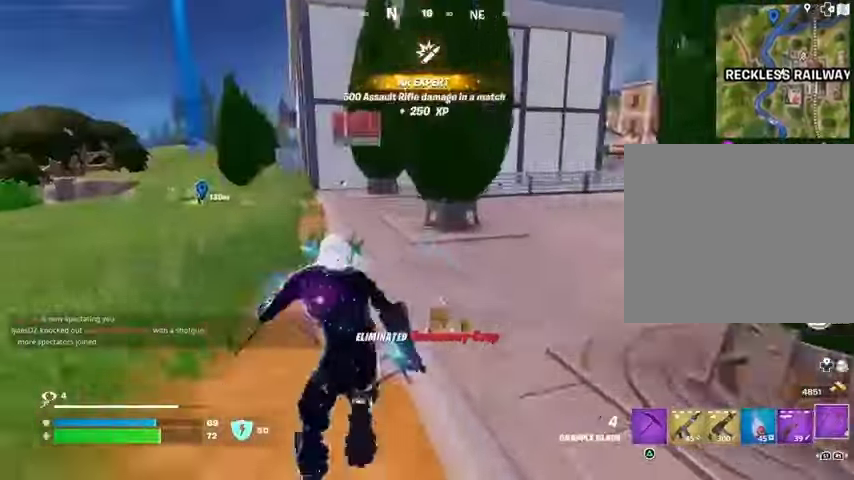
{"buttons": [], "left_stick": "up", "right_stick": "center", "events": [[33, "right_stick", "right"], [133, "left_stick", "up-right"], [167, "right_stick", "center"], [233, "left_stick", "up"], [333, "right_stick", "right"], [433, "right_stick", "center"]]}
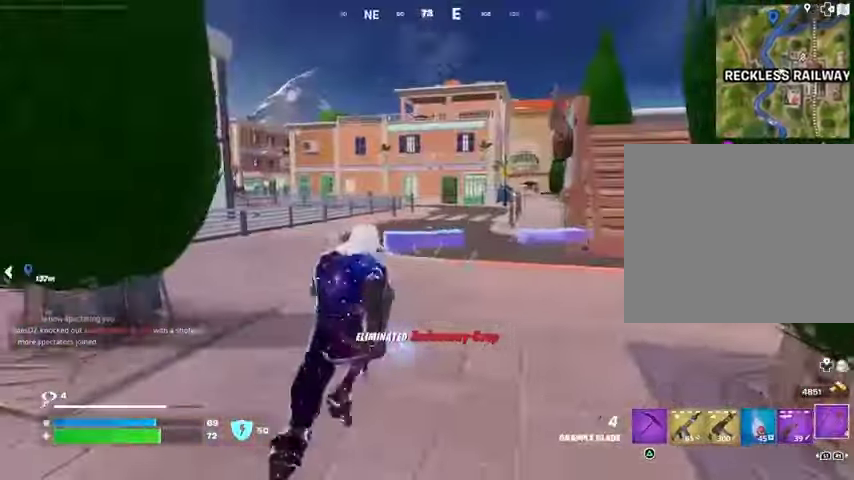
{"buttons": [], "left_stick": "center", "right_stick": "center", "events": [[33, "right_stick", "right"], [167, "right_stick", "center"], [267, "R3", "down"], [300, "left_stick", "center"], [333, "R3", "up"], [400, "DPAD_UP", "down"], [500, "DPAD_UP", "up"]]}
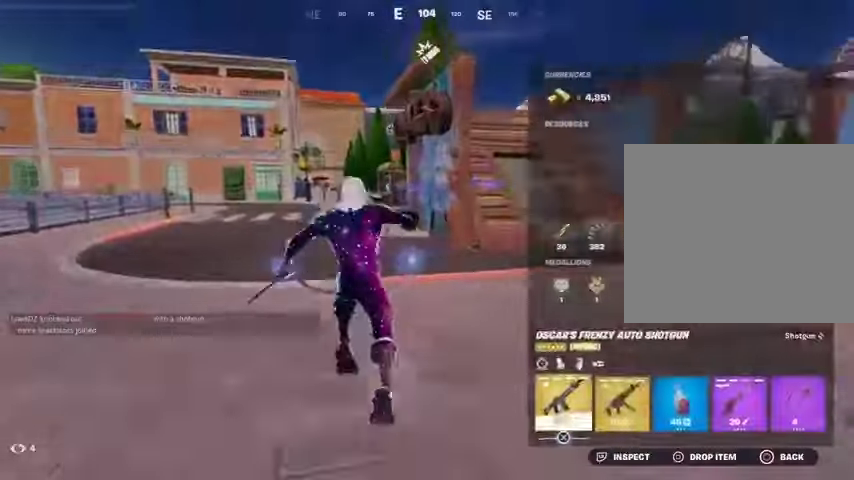
{"buttons": [], "left_stick": "center", "right_stick": "center", "events": [[33, "DPAD_RIGHT", "down"], [100, "DPAD_RIGHT", "up"], [167, "DPAD_RIGHT", "down"], [267, "DPAD_RIGHT", "up"], [367, "DPAD_RIGHT", "down"], [433, "CROSS", "down"], [433, "DPAD_RIGHT", "up"], [500, "CROSS", "up"]]}
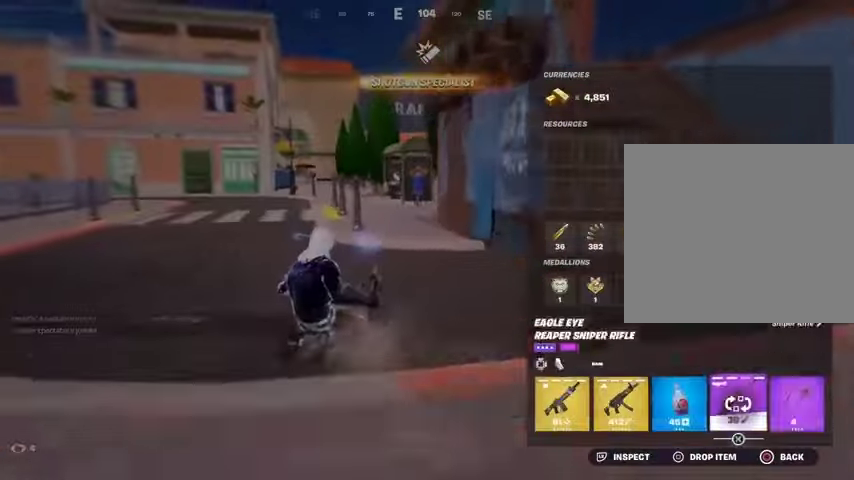
{"buttons": [], "left_stick": "up-right", "right_stick": "right", "events": [[67, "DPAD_RIGHT", "down"], [133, "DPAD_RIGHT", "up"], [167, "CROSS", "down"], [233, "CROSS", "up"], [300, "CIRCLE", "down"], [367, "CIRCLE", "up"], [367, "left_stick", "up-right"], [400, "L3", "down"], [500, "L3", "up"], [500, "right_stick", "right"]]}
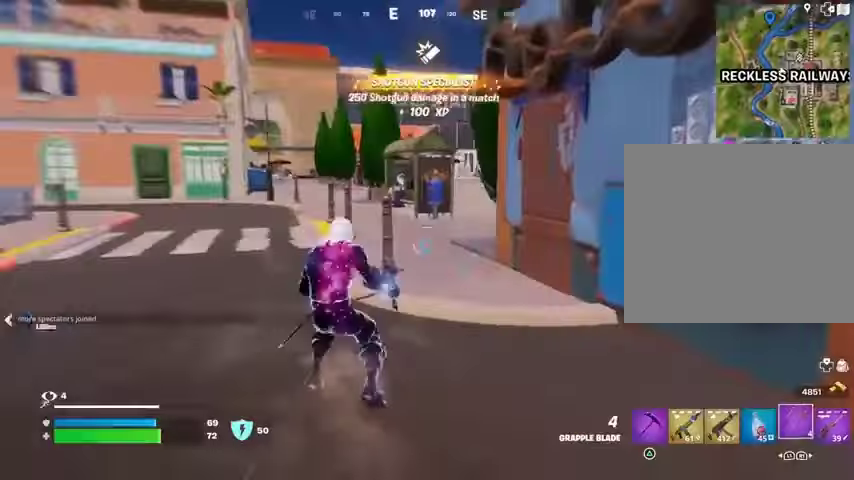
{"buttons": ["R3"], "left_stick": "up-right", "right_stick": "center", "events": [[200, "L1", "down"], [267, "L1", "up"], [333, "right_stick", "center"], [500, "R3", "down"]]}
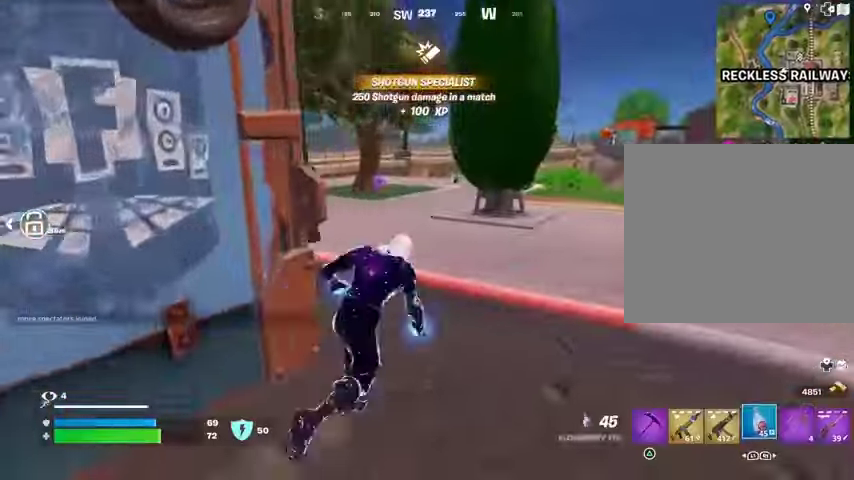
{"buttons": ["R2"], "left_stick": "center", "right_stick": "center", "events": [[67, "left_stick", "center"], [100, "R3", "up"], [233, "R2", "down"]]}
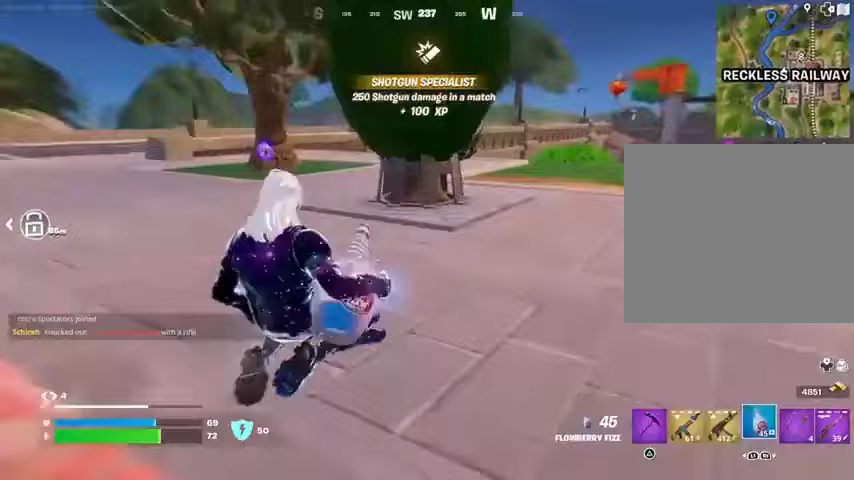
{"buttons": ["R2"], "left_stick": "up", "right_stick": "center", "events": [[67, "right_stick", "left"], [100, "left_stick", "up"], [167, "R3", "down"], [200, "right_stick", "center"], [267, "R3", "up"]]}
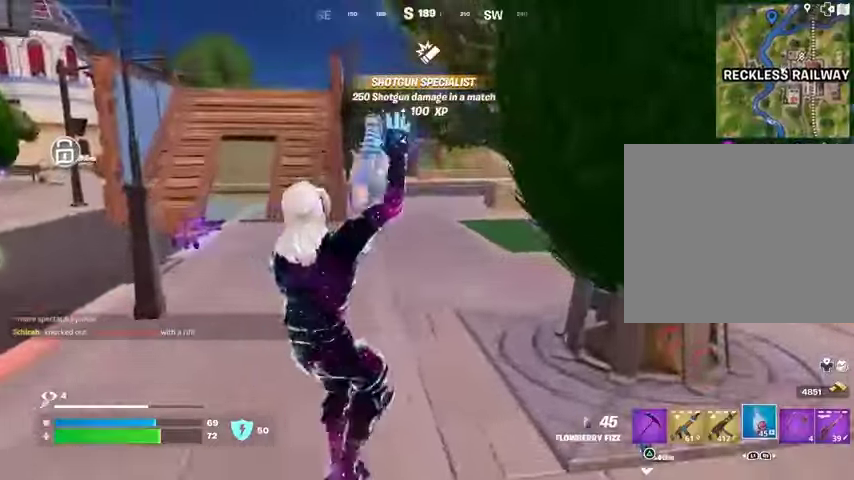
{"buttons": ["R2"], "left_stick": "up-right", "right_stick": "center"}
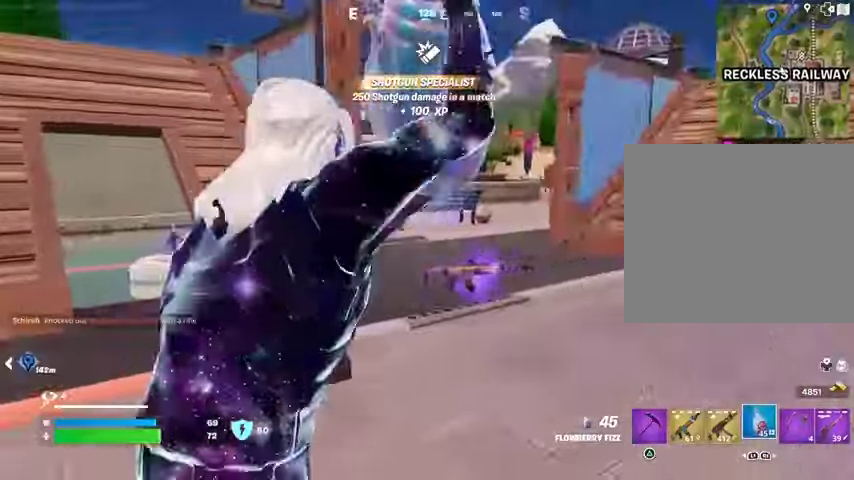
{"buttons": ["R2"], "left_stick": "up-right", "right_stick": "center", "events": [[167, "right_stick", "left"], [267, "right_stick", "center"]]}
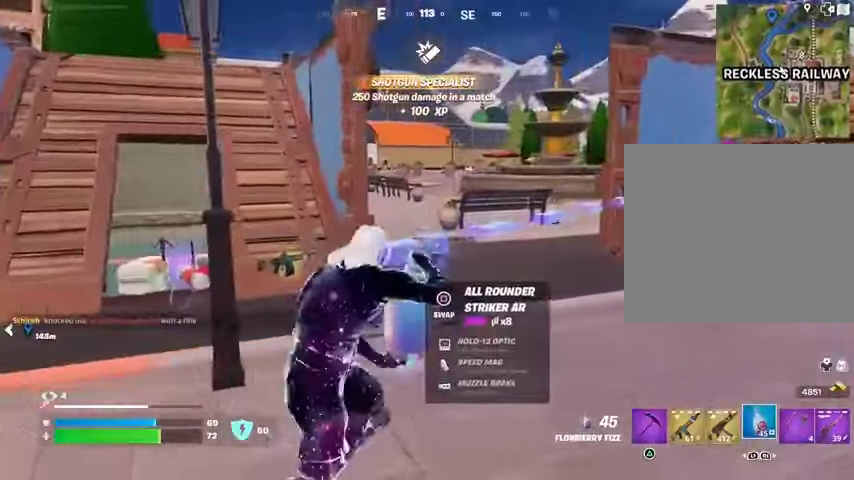
{"buttons": ["R2"], "left_stick": "left", "right_stick": "left", "events": [[433, "right_stick", "left"], [467, "left_stick", "left"]]}
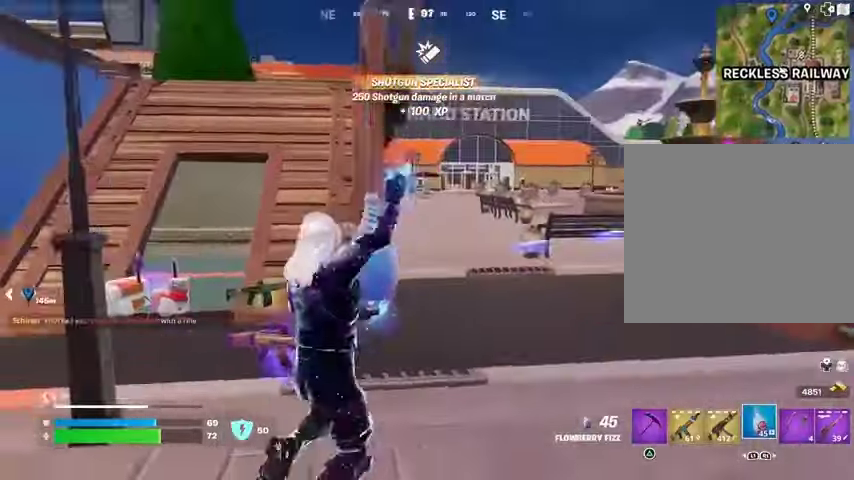
{"buttons": ["R2"], "left_stick": "down-right", "right_stick": "center", "events": [[33, "right_stick", "center"], [100, "right_stick", "right"], [367, "left_stick", "down-right"], [367, "right_stick", "center"]]}
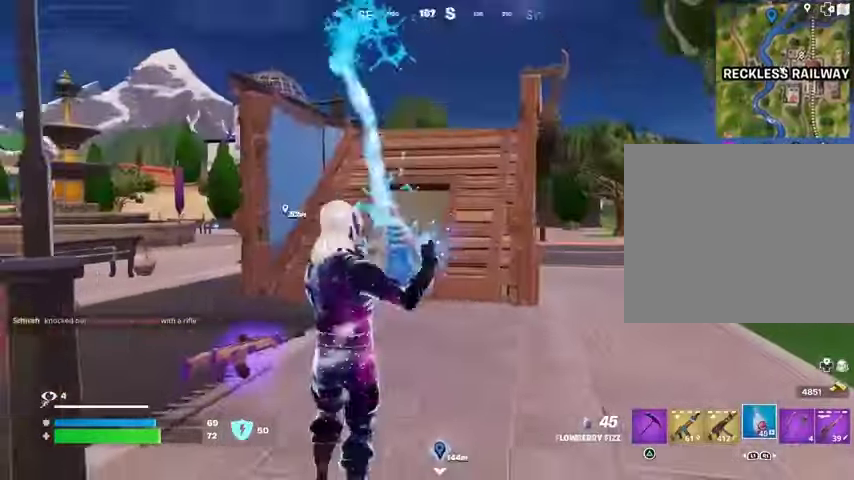
{"buttons": ["R2"], "left_stick": "down-right", "right_stick": "center", "events": [[133, "left_stick", "left"], [267, "left_stick", "up"], [367, "left_stick", "right"], [467, "left_stick", "down-right"]]}
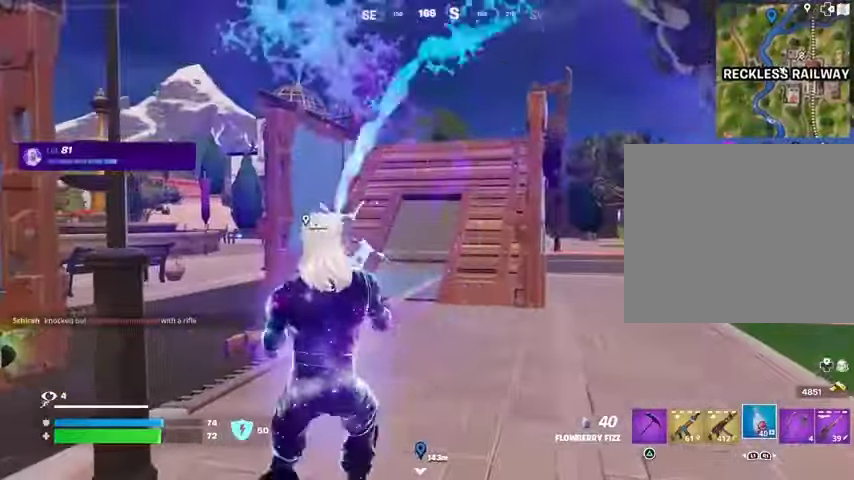
{"buttons": ["R1", "R2"], "left_stick": "left", "right_stick": "center", "events": [[33, "left_stick", "down"], [133, "left_stick", "left"], [433, "R1", "down"]]}
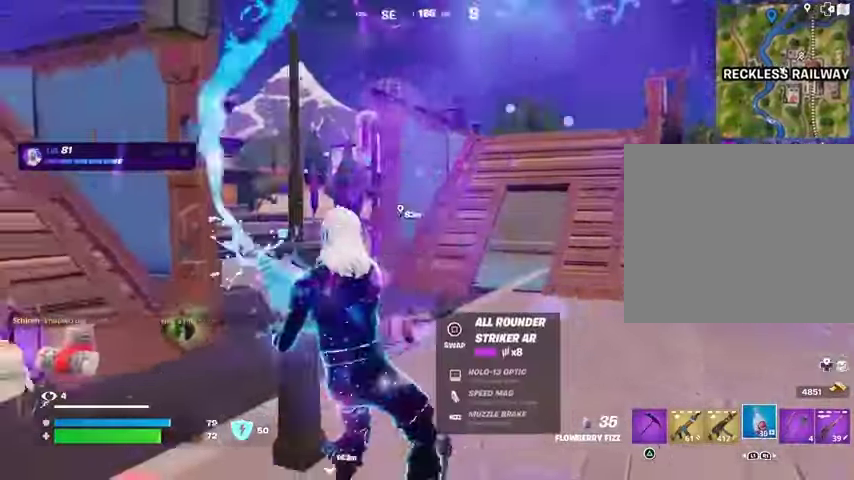
{"buttons": ["R2"], "left_stick": "up", "right_stick": "center", "events": [[33, "R1", "up"], [100, "right_stick", "right"], [233, "right_stick", "center"], [433, "left_stick", "up"]]}
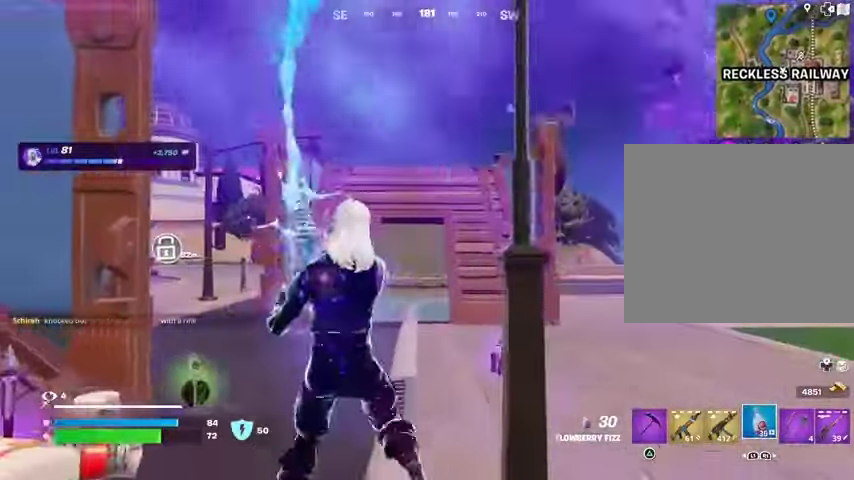
{"buttons": ["R2"], "left_stick": "down-left", "right_stick": "center", "events": [[67, "R1", "down"], [67, "left_stick", "right"], [200, "left_stick", "down"], [300, "R1", "up"], [300, "right_stick", "left"], [400, "right_stick", "center"], [433, "left_stick", "down-left"]]}
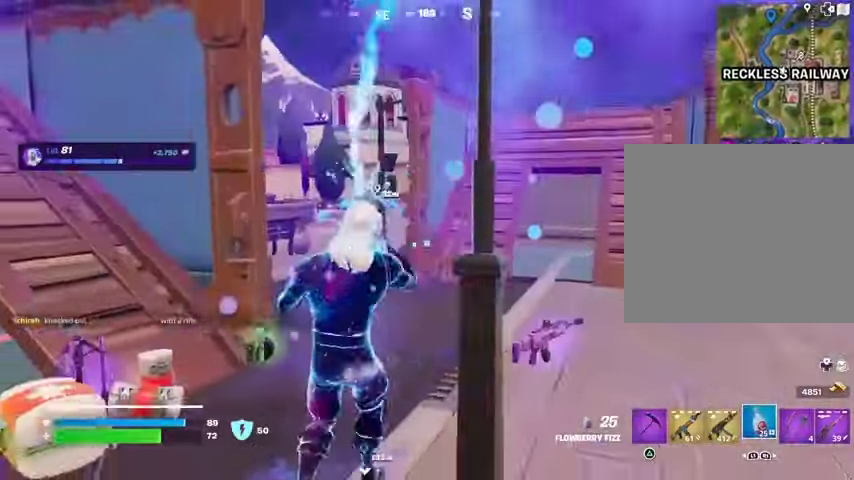
{"buttons": ["R1", "R2"], "left_stick": "left", "right_stick": "center", "events": [[100, "left_stick", "up-left"], [300, "R3", "down"], [300, "right_stick", "down-left"], [400, "R3", "up"], [400, "left_stick", "left"], [467, "R1", "down"], [467, "right_stick", "center"]]}
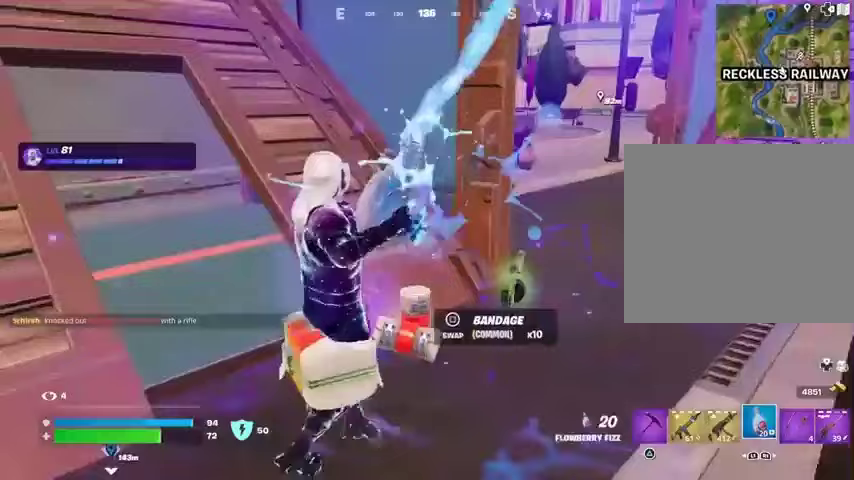
{"buttons": ["R2"], "left_stick": "down-left", "right_stick": "center", "events": [[100, "left_stick", "down-left"], [267, "R1", "up"]]}
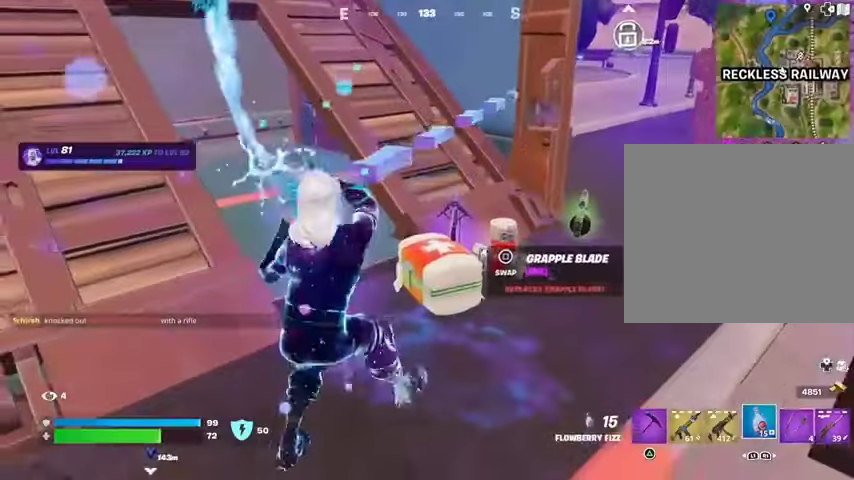
{"buttons": ["R2"], "left_stick": "down", "right_stick": "center"}
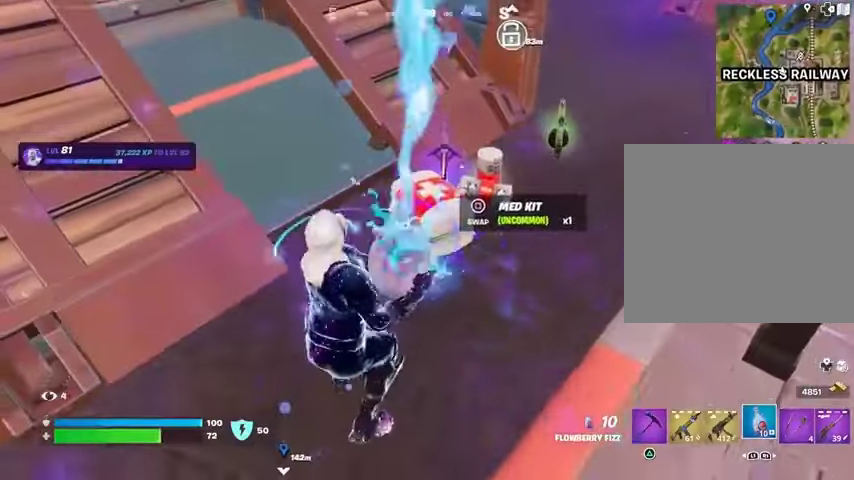
{"buttons": [], "left_stick": "center", "right_stick": "center", "events": [[133, "left_stick", "center"], [300, "R2", "up"], [300, "SQUARE", "down"], [333, "SQUARE", "up"]]}
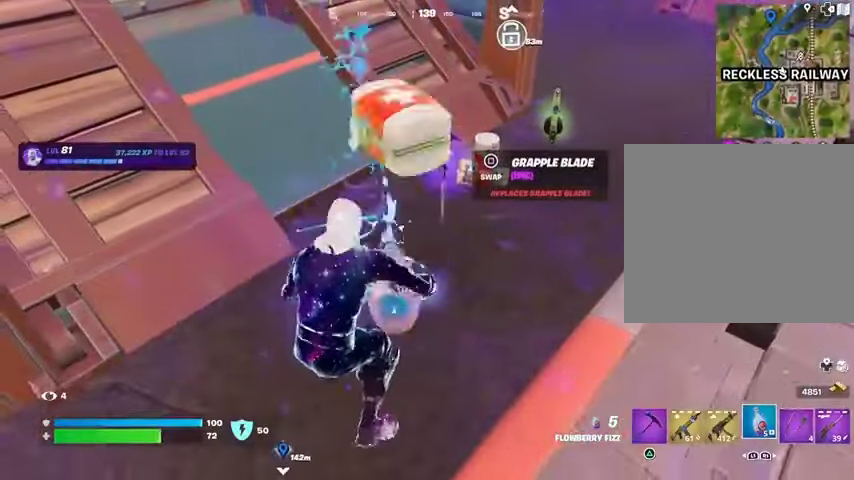
{"buttons": [], "left_stick": "up-left", "right_stick": "center", "events": [[200, "right_stick", "up"], [233, "left_stick", "up-left"], [333, "R3", "down"], [333, "right_stick", "left"], [433, "R3", "up"], [433, "right_stick", "center"]]}